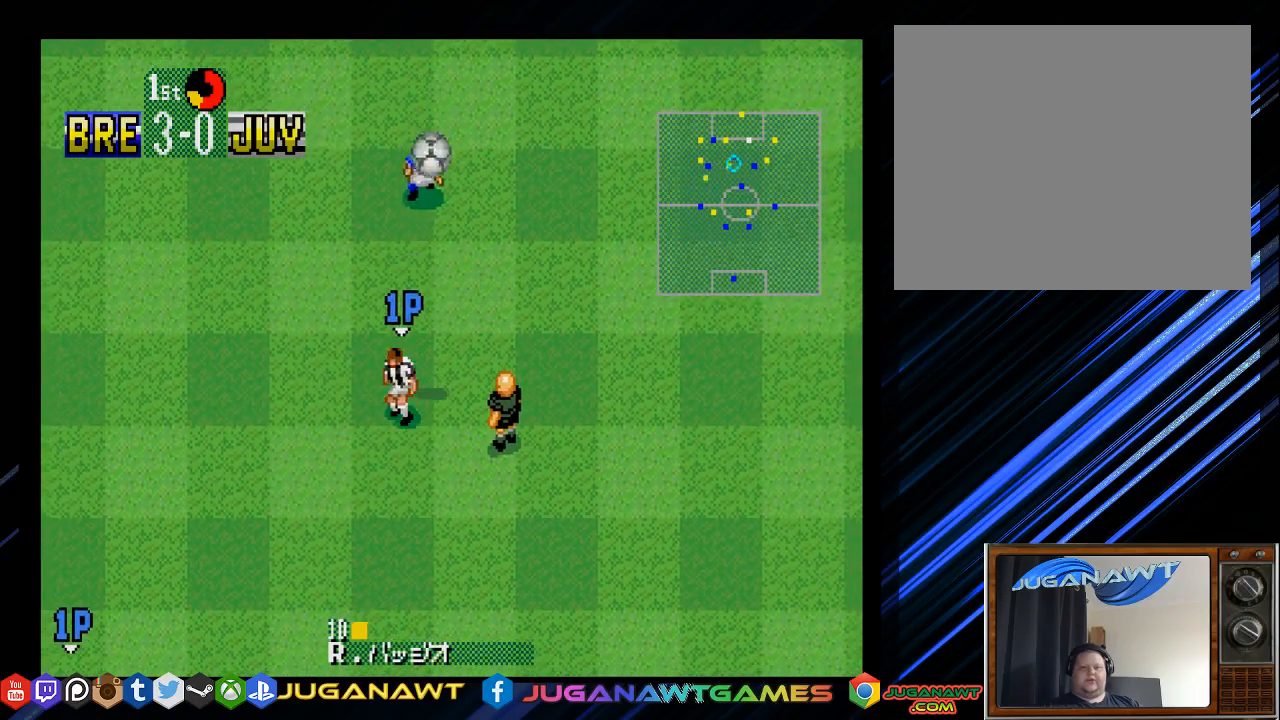
Gameplay with a controller (PlayStation layout); each line is a JSON object with the inputs held at the frame after it. "events" lists button and stick changes between this image and that frame as [ms after this image, input, new state], when the widget could be followed in between.
{"buttons": ["CROSS", "DPAD_DOWN", "DPAD_LEFT"], "left_stick": "center", "right_stick": "center", "events": [[133, "DPAD_UP", "down"], [150, "DPAD_RIGHT", "down"], [250, "DPAD_UP", "up"], [283, "DPAD_DOWN", "down"], [333, "DPAD_RIGHT", "up"], [400, "DPAD_LEFT", "down"], [433, "CROSS", "down"]]}
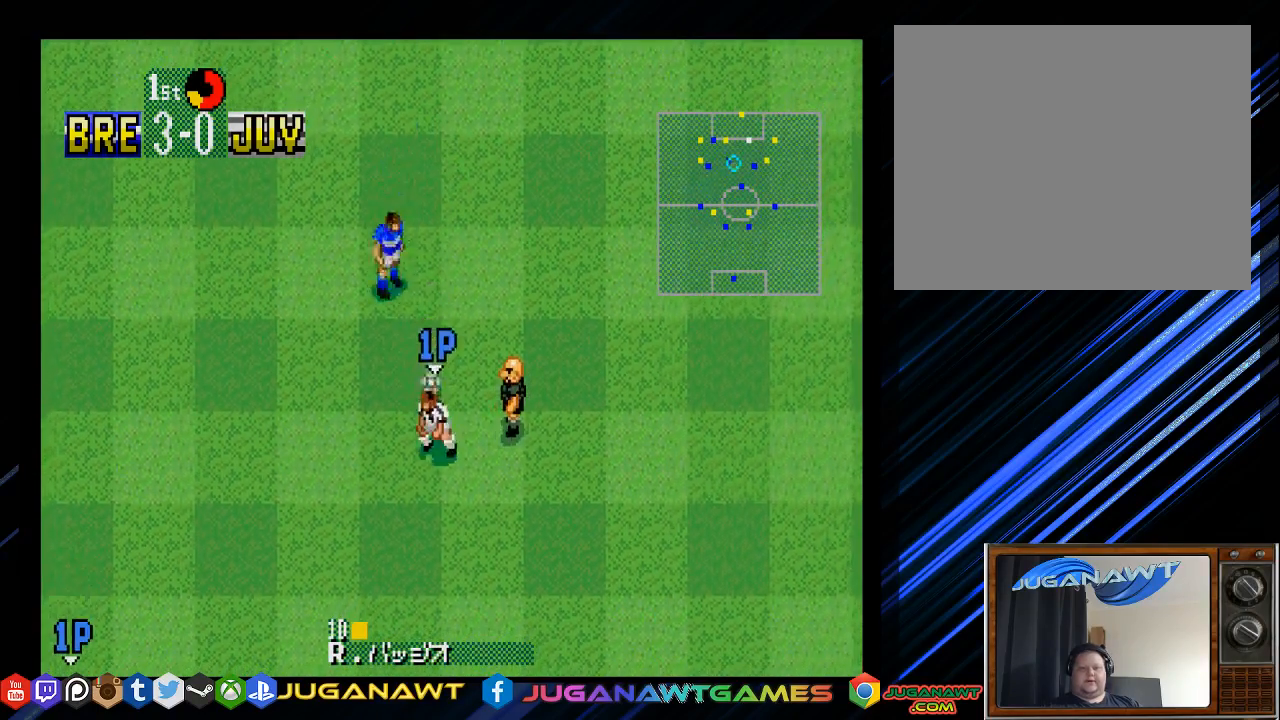
{"buttons": ["DPAD_DOWN", "DPAD_LEFT"], "left_stick": "center", "right_stick": "center", "events": [[33, "CROSS", "up"], [150, "CROSS", "down"], [250, "CROSS", "up"]]}
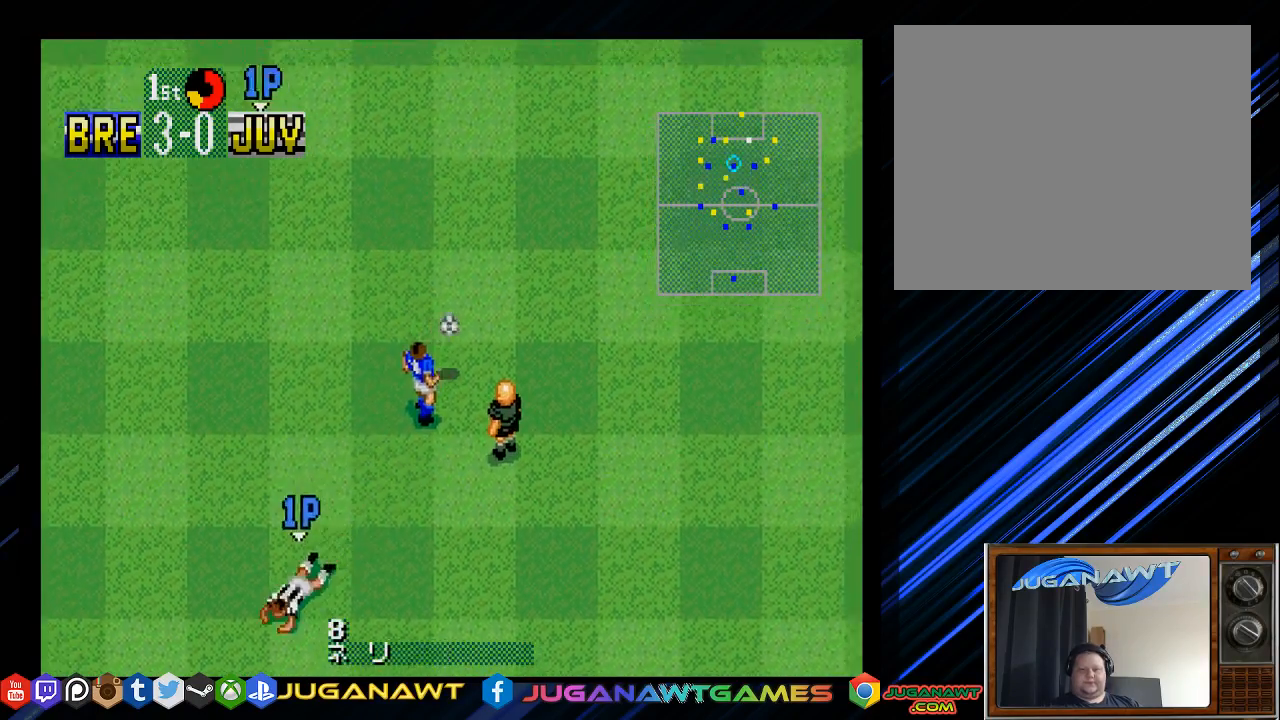
{"buttons": ["DPAD_UP", "DPAD_RIGHT"], "left_stick": "center", "right_stick": "center", "events": [[50, "DPAD_LEFT", "up"], [117, "DPAD_DOWN", "up"], [117, "DPAD_RIGHT", "down"], [183, "DPAD_UP", "down"]]}
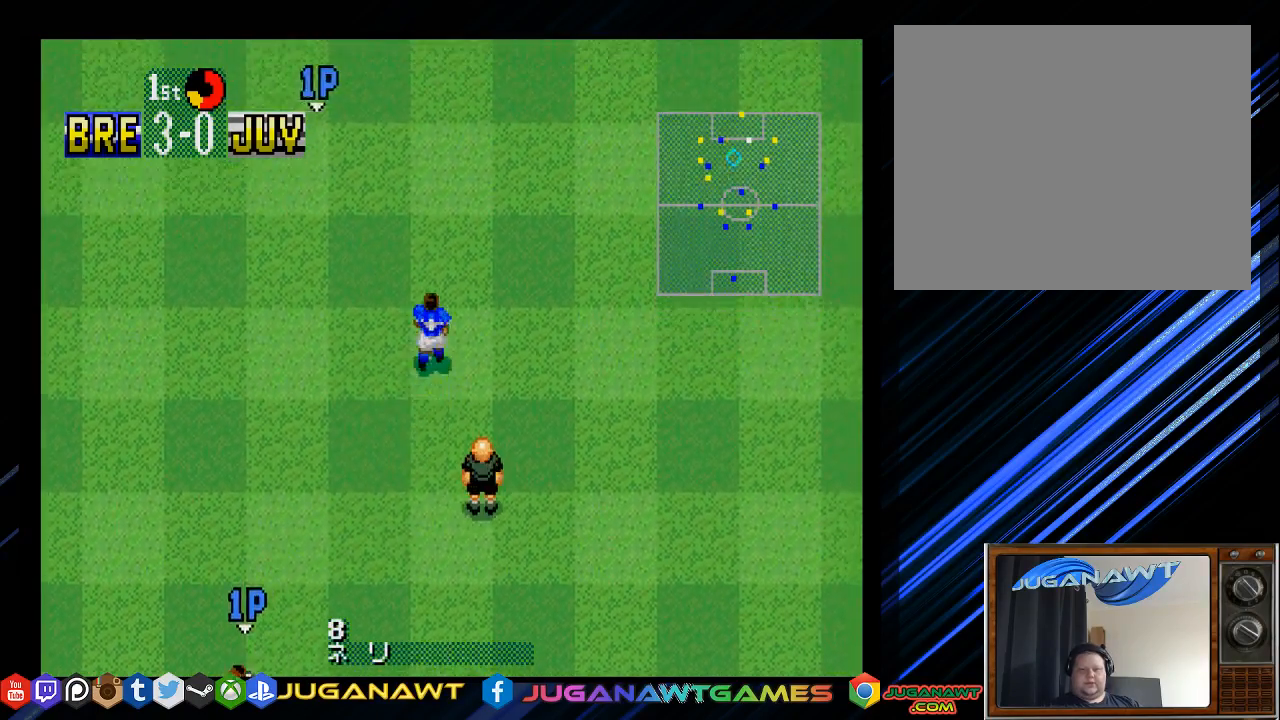
{"buttons": ["CROSS", "DPAD_DOWN", "DPAD_RIGHT"], "left_stick": "center", "right_stick": "center", "events": [[167, "DPAD_UP", "up"], [217, "DPAD_DOWN", "down"], [483, "CROSS", "down"]]}
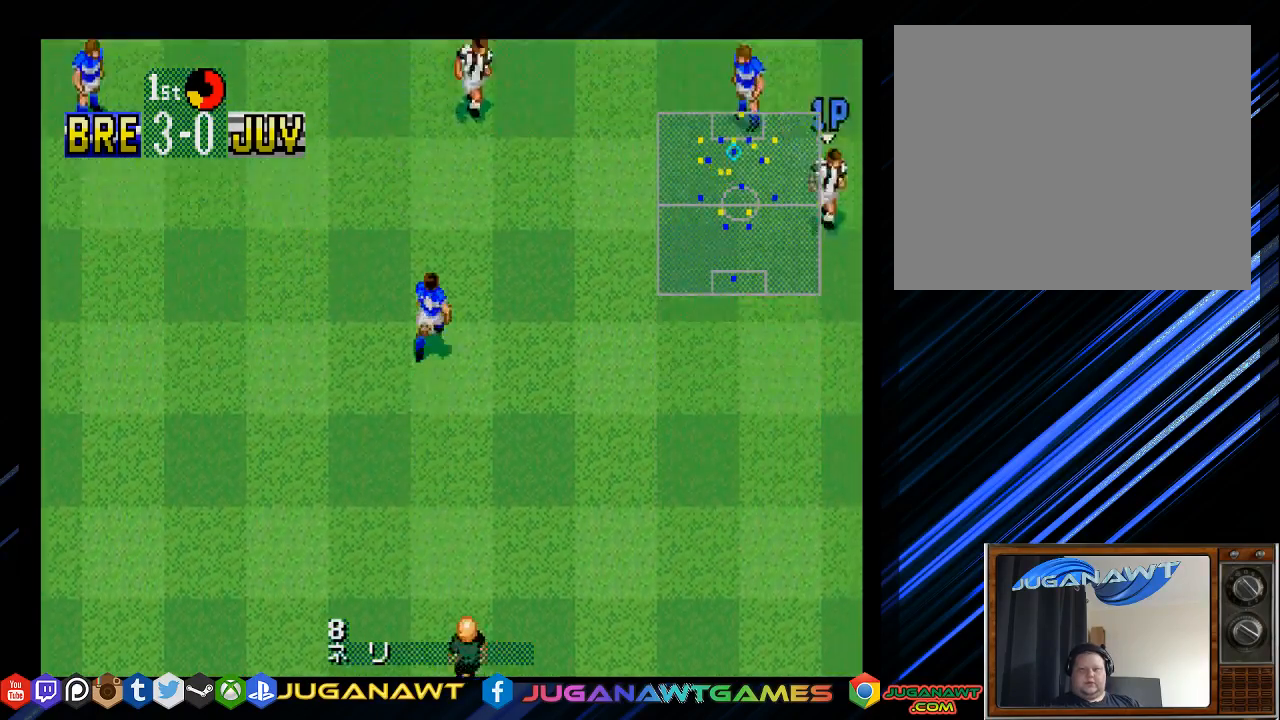
{"buttons": ["DPAD_UP", "DPAD_LEFT"], "left_stick": "center", "right_stick": "center", "events": [[133, "CROSS", "up"], [200, "DPAD_RIGHT", "up"], [267, "DPAD_LEFT", "down"], [400, "DPAD_DOWN", "up"], [467, "DPAD_UP", "down"]]}
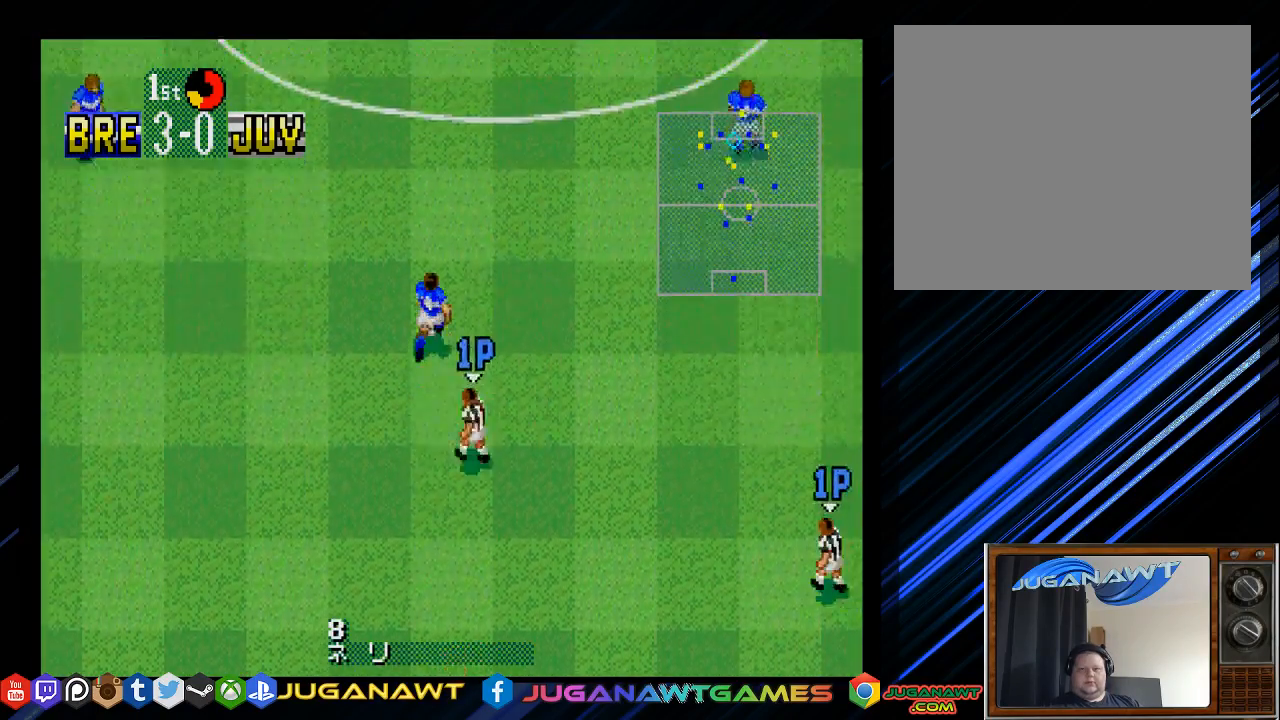
{"buttons": ["DPAD_UP"], "left_stick": "center", "right_stick": "center", "events": [[67, "DPAD_LEFT", "up"]]}
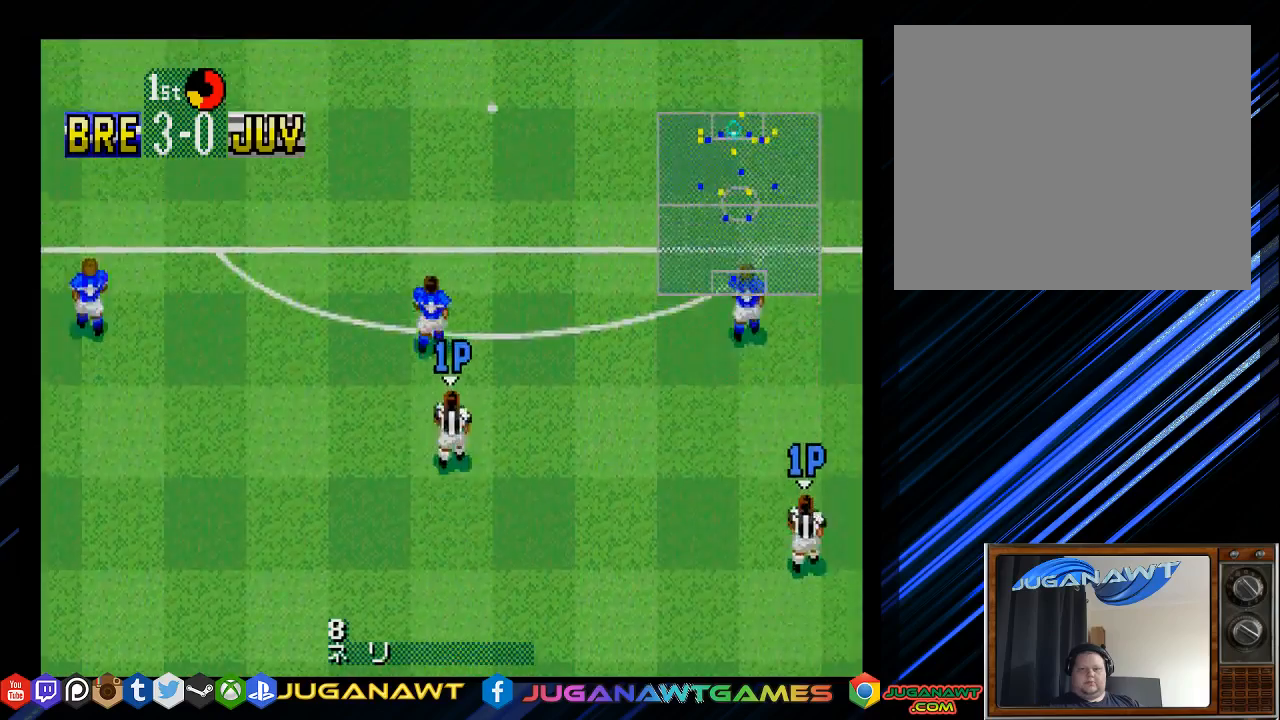
{"buttons": ["DPAD_UP"], "left_stick": "center", "right_stick": "center", "events": []}
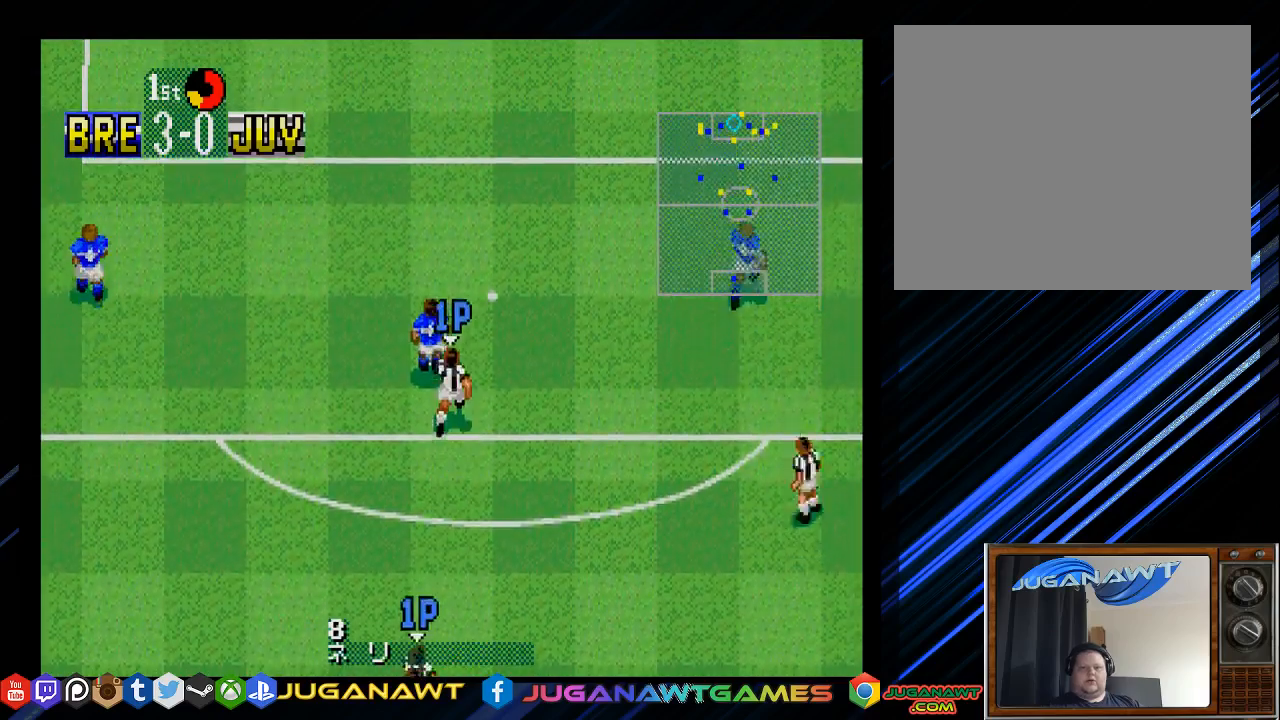
{"buttons": ["DPAD_UP", "DPAD_LEFT"], "left_stick": "center", "right_stick": "center", "events": [[267, "CIRCLE", "down"], [333, "DPAD_LEFT", "down"], [400, "CIRCLE", "up"], [400, "DPAD_UP", "up"], [450, "DPAD_UP", "down"]]}
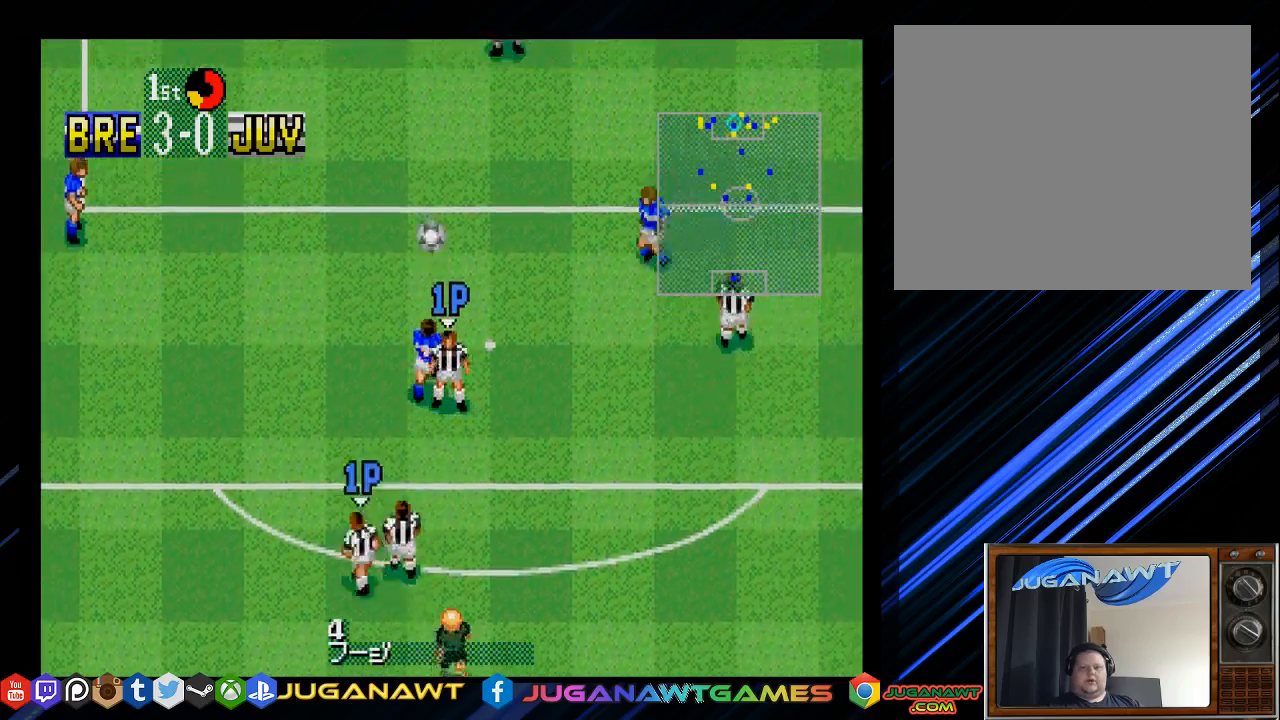
{"buttons": ["DPAD_LEFT"], "left_stick": "center", "right_stick": "center", "events": [[150, "DPAD_UP", "up"], [417, "CROSS", "down"], [483, "CROSS", "up"]]}
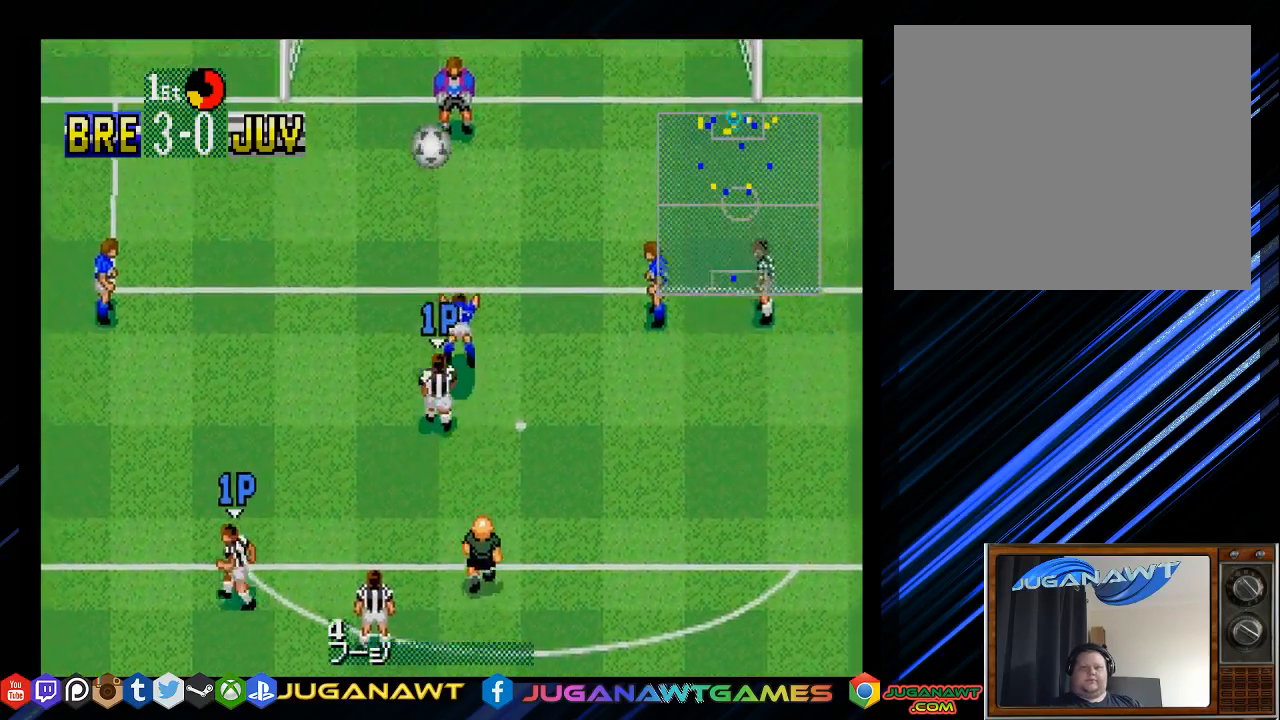
{"buttons": ["DPAD_UP"], "left_stick": "center", "right_stick": "center", "events": [[17, "DPAD_LEFT", "up"], [417, "DPAD_LEFT", "down"], [417, "DPAD_UP", "down"], [450, "DPAD_LEFT", "up"]]}
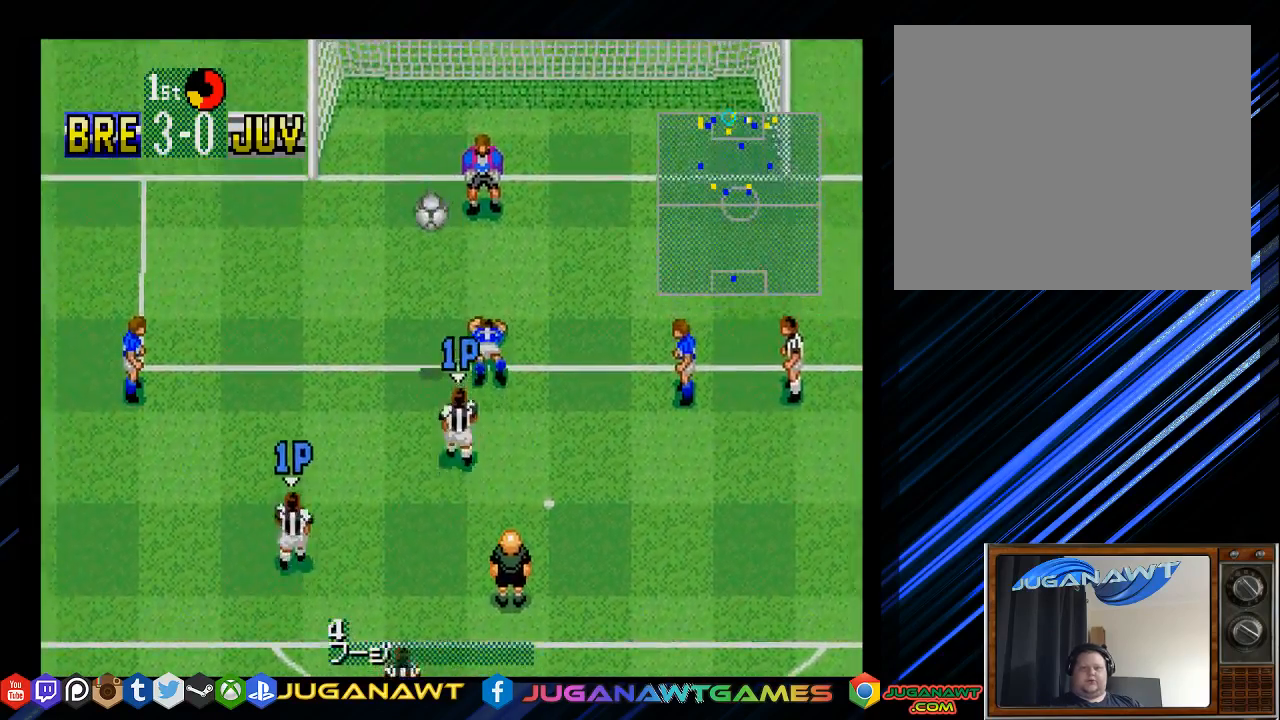
{"buttons": ["DPAD_LEFT"], "left_stick": "center", "right_stick": "center", "events": [[400, "DPAD_LEFT", "down"], [433, "DPAD_UP", "up"]]}
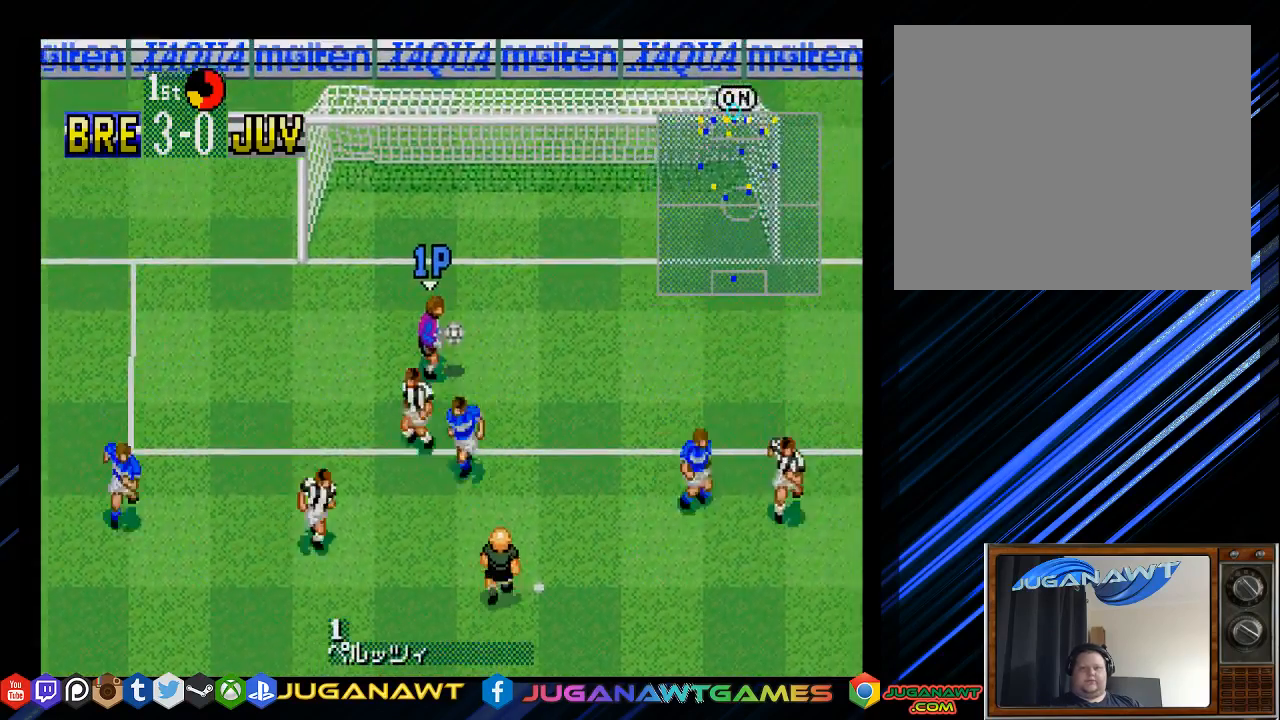
{"buttons": ["DPAD_DOWN"], "left_stick": "center", "right_stick": "center", "events": [[33, "DPAD_DOWN", "down"], [100, "CROSS", "down"], [200, "CROSS", "up"], [267, "DPAD_LEFT", "up"]]}
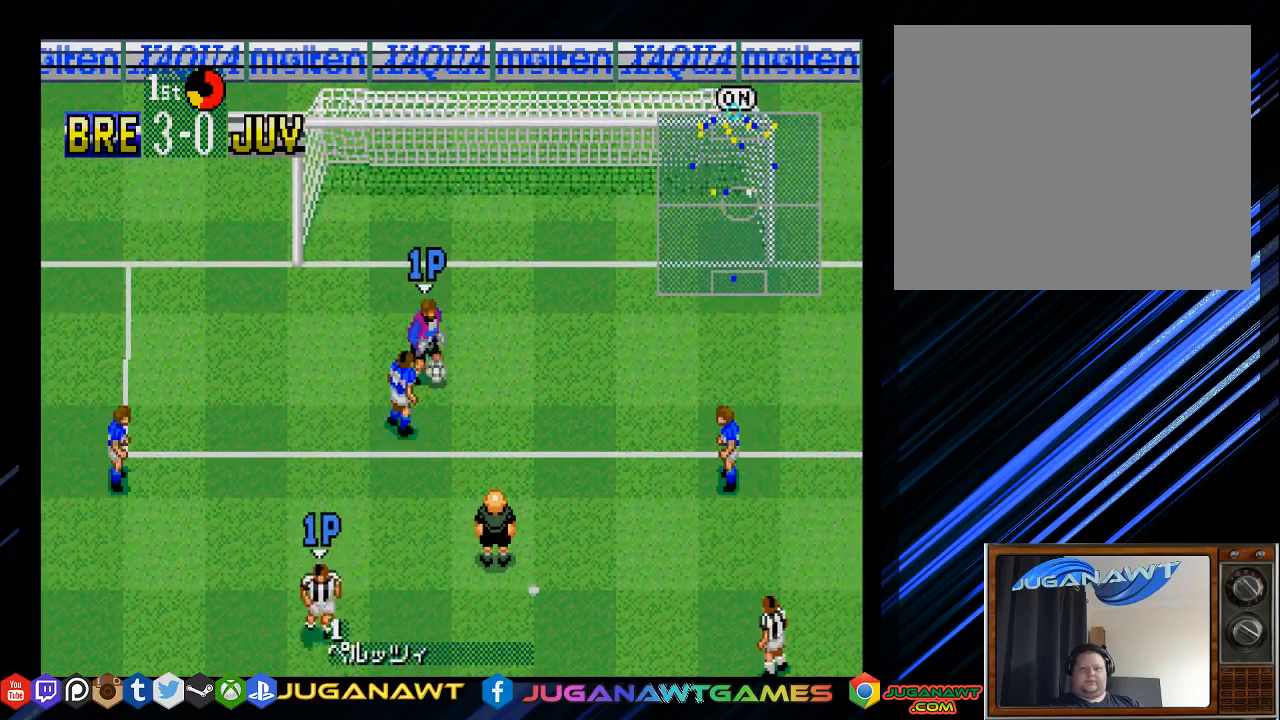
{"buttons": ["CIRCLE", "DPAD_DOWN"], "left_stick": "center", "right_stick": "center", "events": [[400, "CIRCLE", "down"]]}
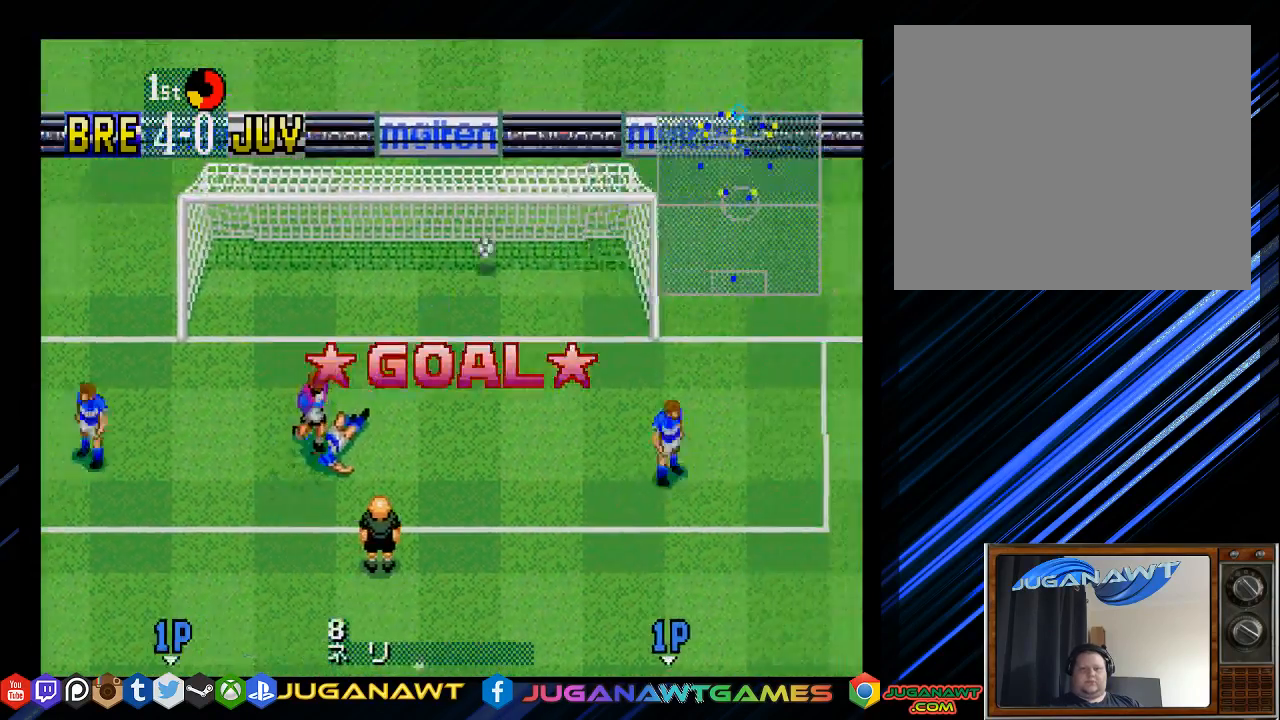
{"buttons": [], "left_stick": "center", "right_stick": "center", "events": [[100, "CIRCLE", "up"], [333, "DPAD_DOWN", "up"]]}
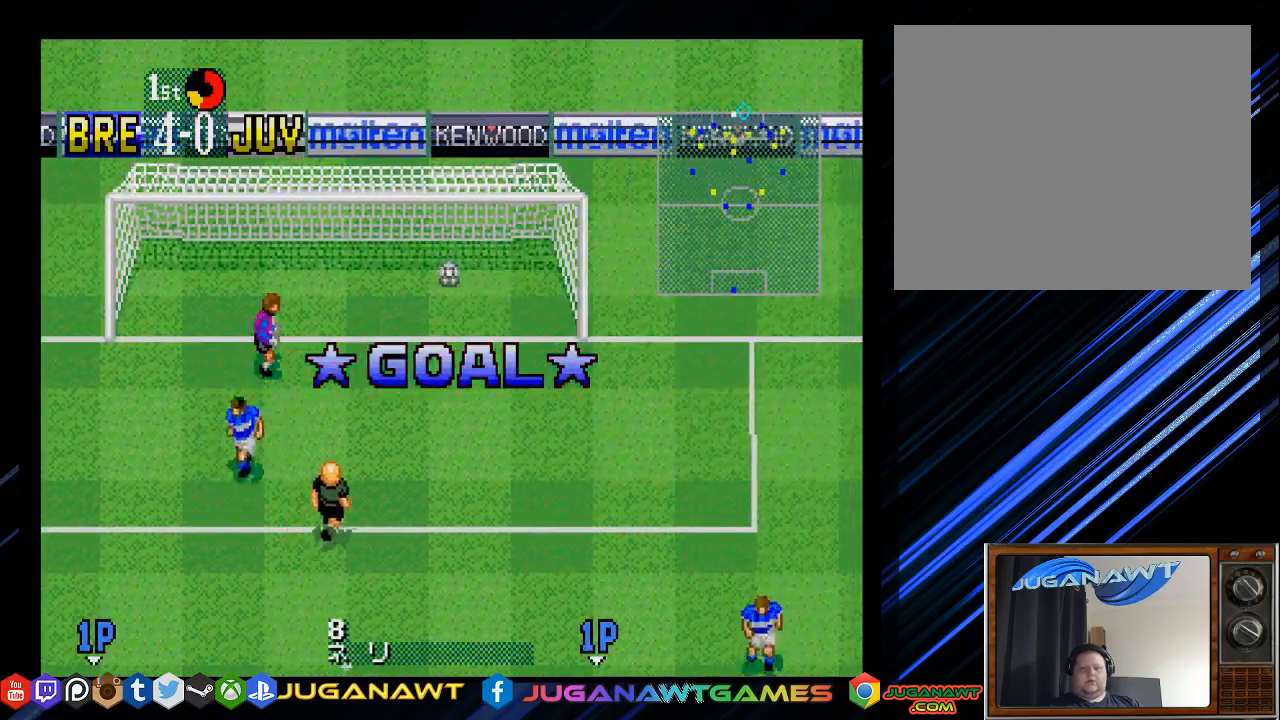
{"buttons": [], "left_stick": "center", "right_stick": "center", "events": []}
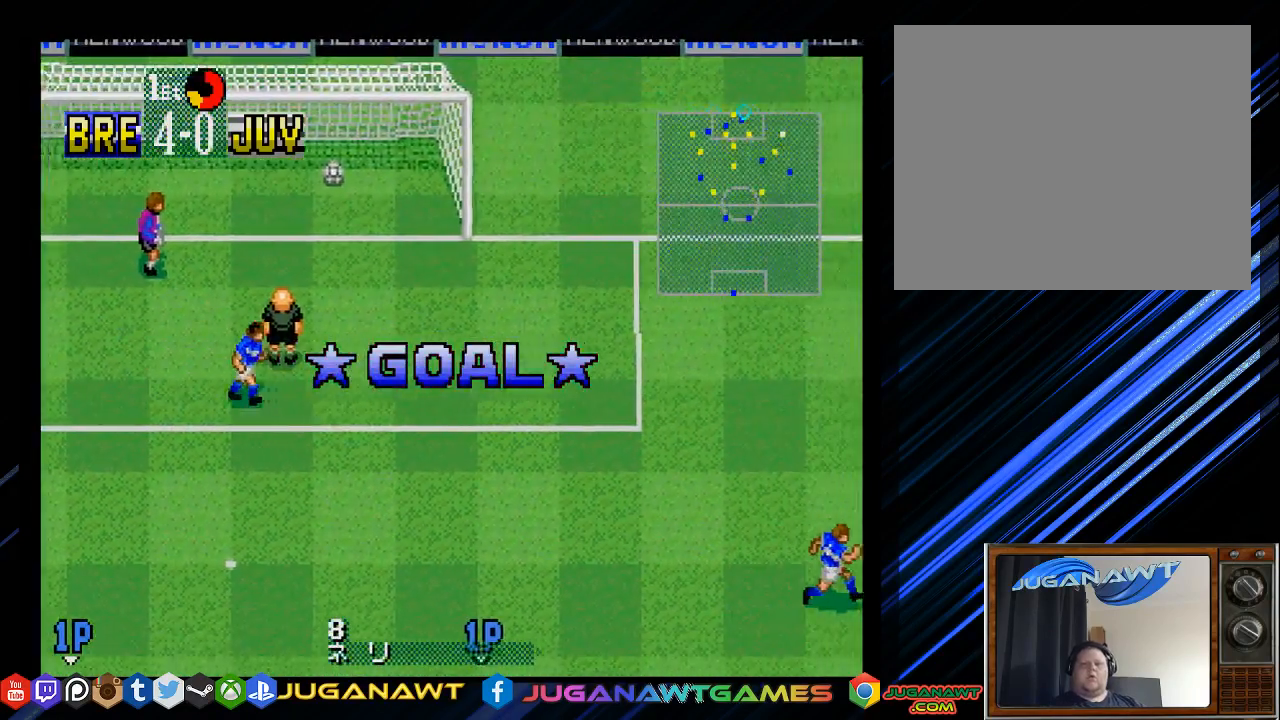
{"buttons": [], "left_stick": "center", "right_stick": "center", "events": []}
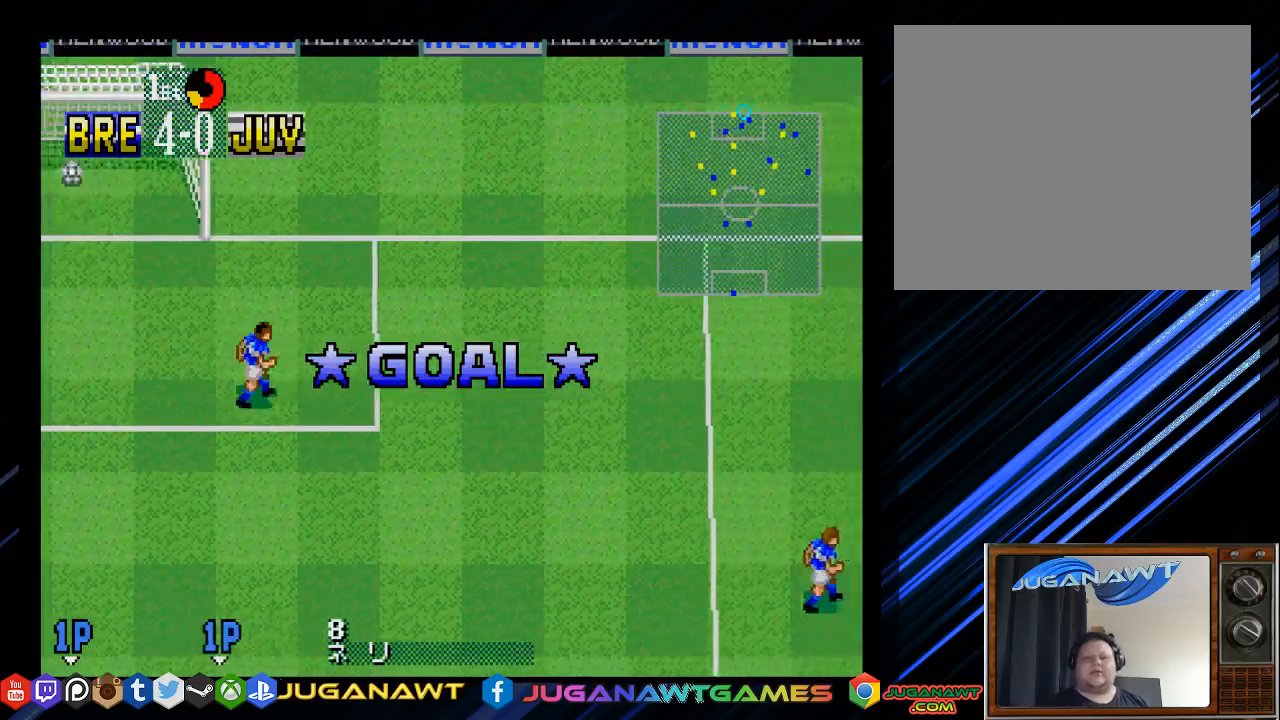
{"buttons": [], "left_stick": "center", "right_stick": "center", "events": []}
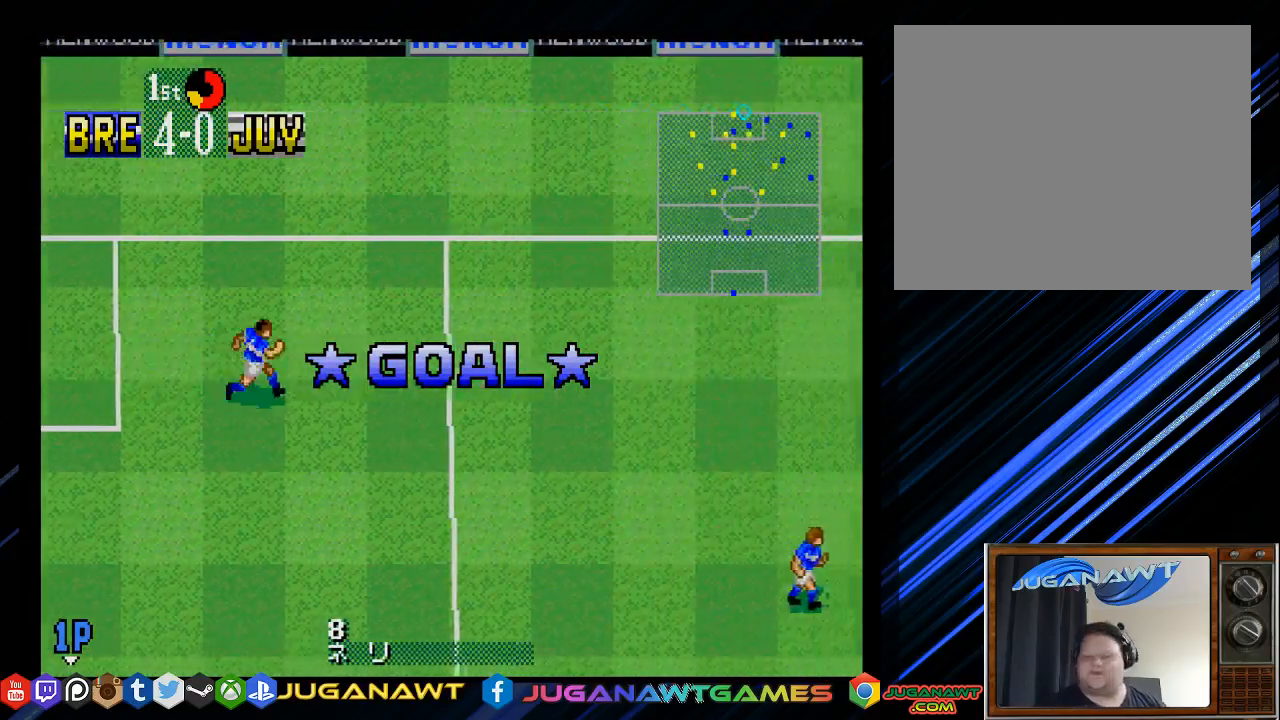
{"buttons": [], "left_stick": "center", "right_stick": "center", "events": []}
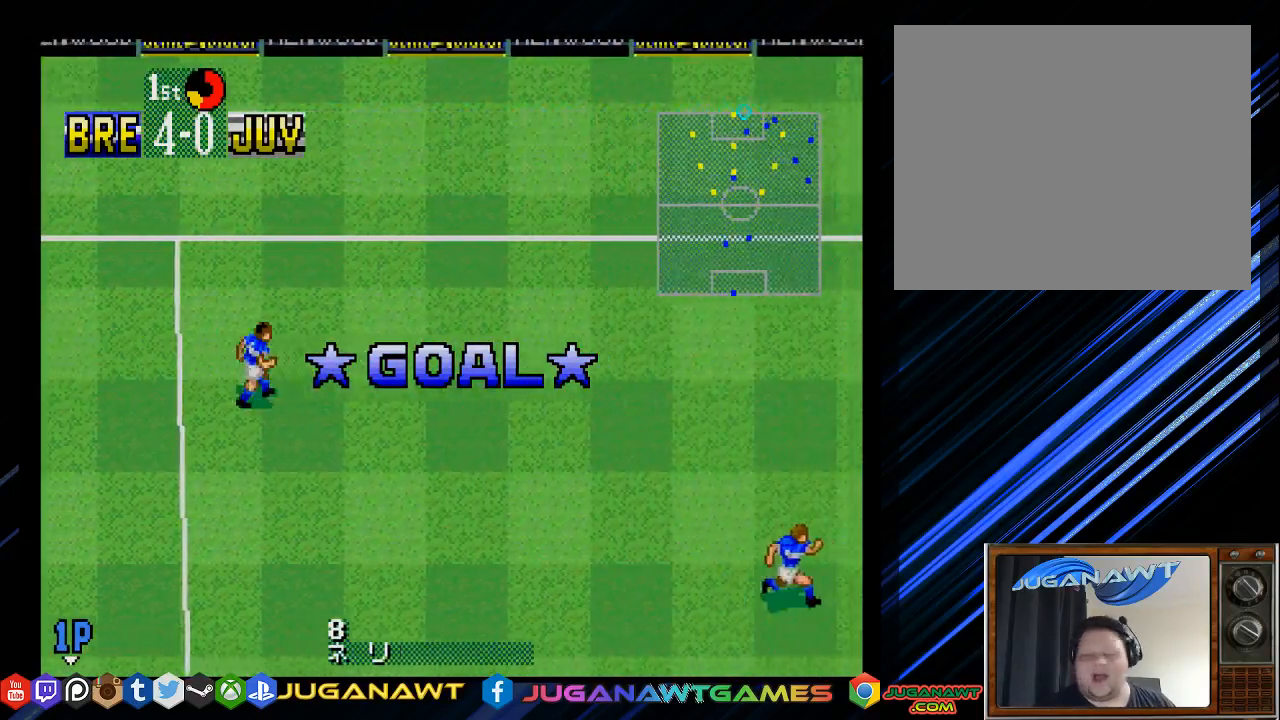
{"buttons": [], "left_stick": "center", "right_stick": "center", "events": []}
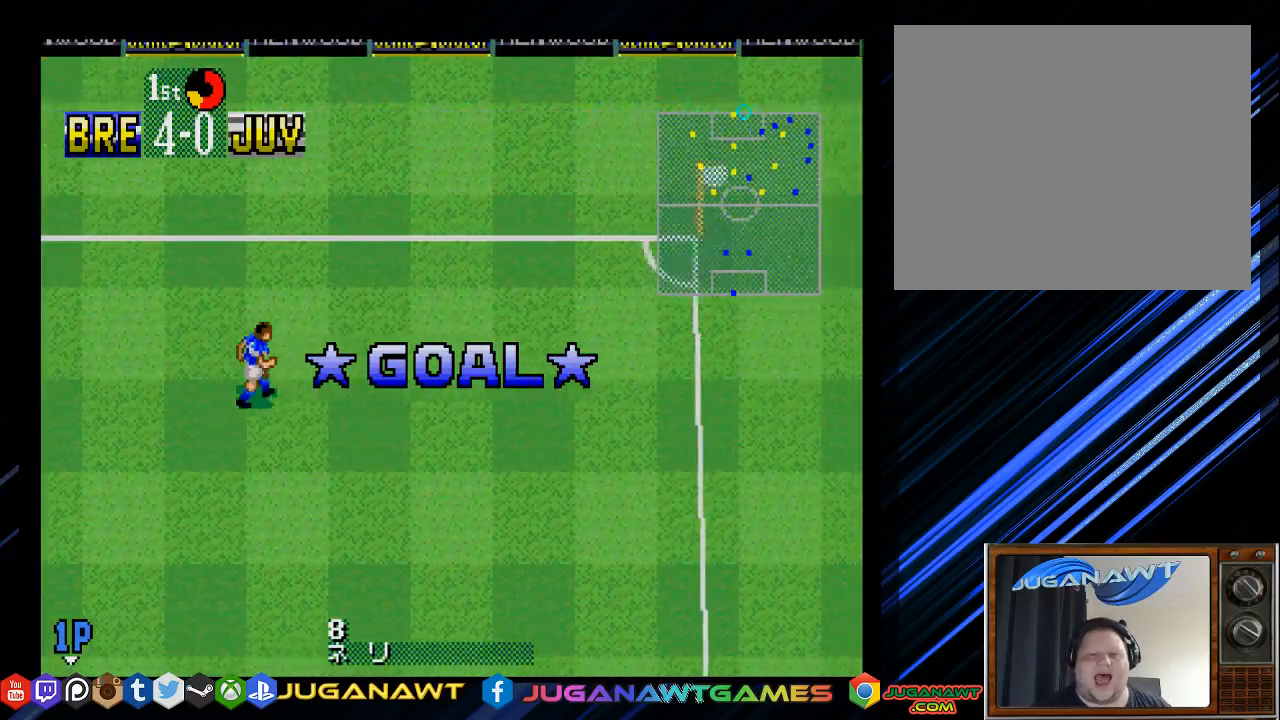
{"buttons": [], "left_stick": "center", "right_stick": "center", "events": []}
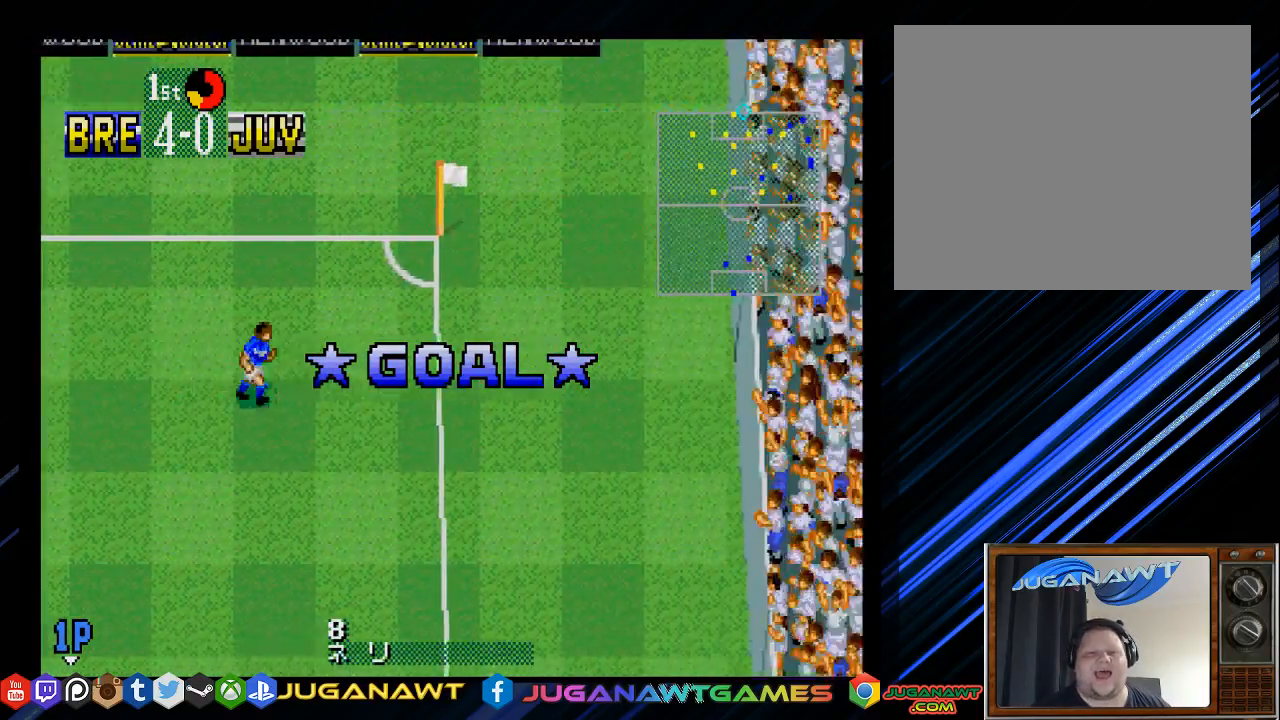
{"buttons": [], "left_stick": "center", "right_stick": "center", "events": []}
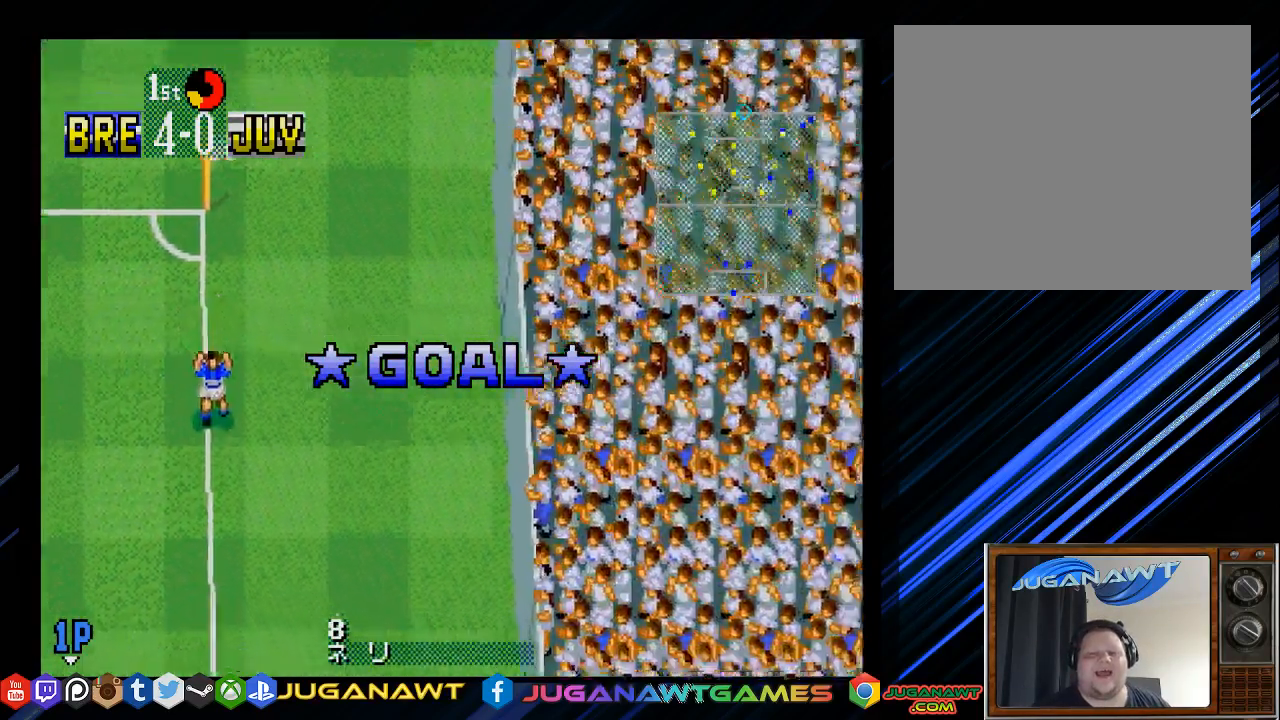
{"buttons": [], "left_stick": "center", "right_stick": "center", "events": []}
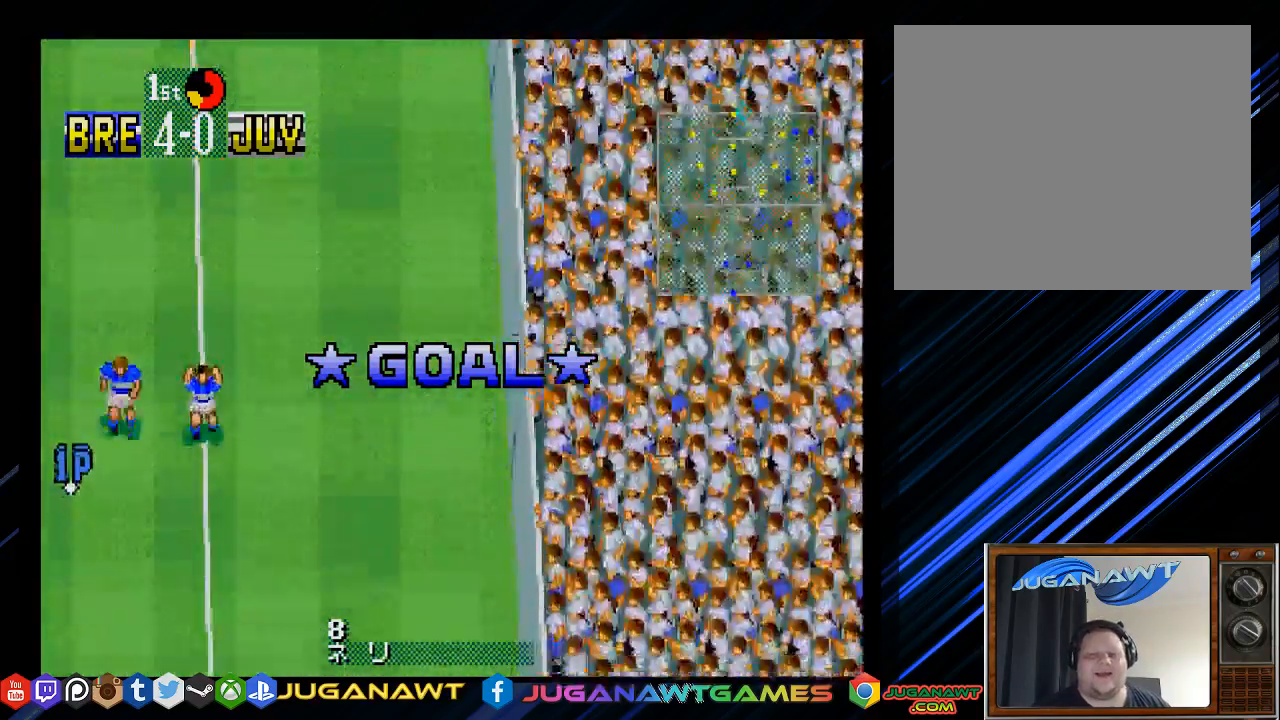
{"buttons": [], "left_stick": "center", "right_stick": "center", "events": []}
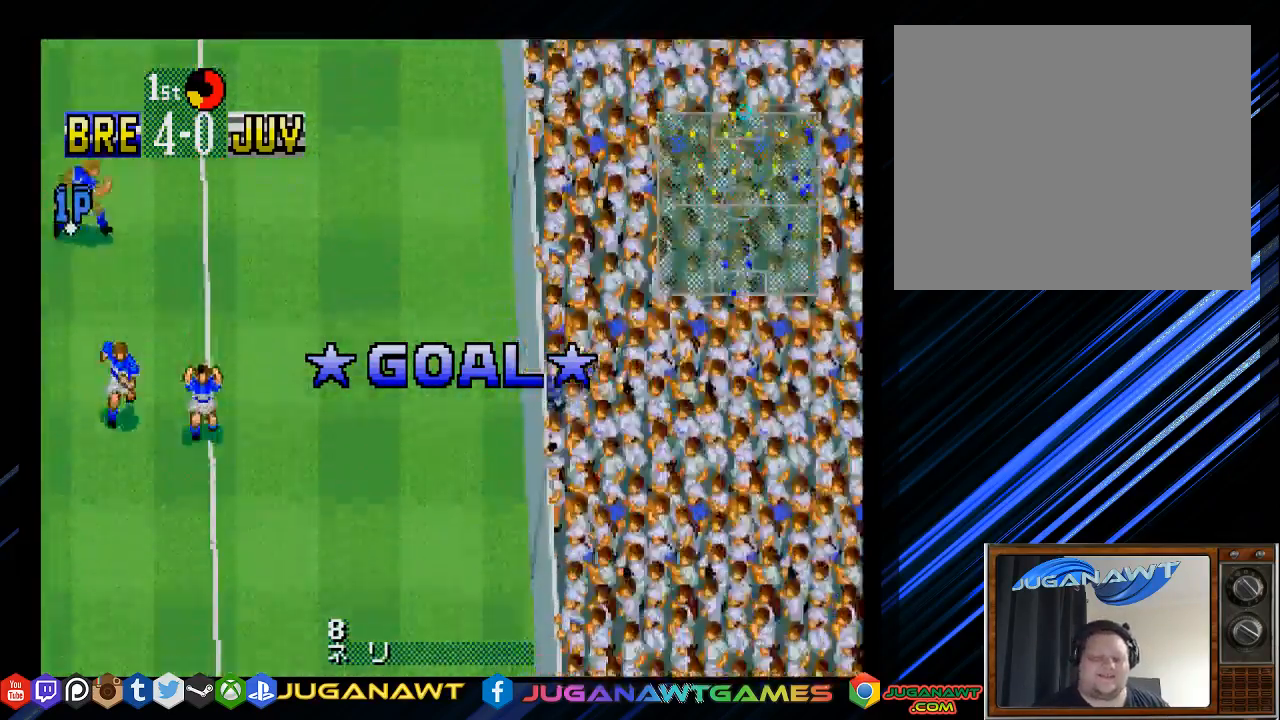
{"buttons": [], "left_stick": "center", "right_stick": "center", "events": []}
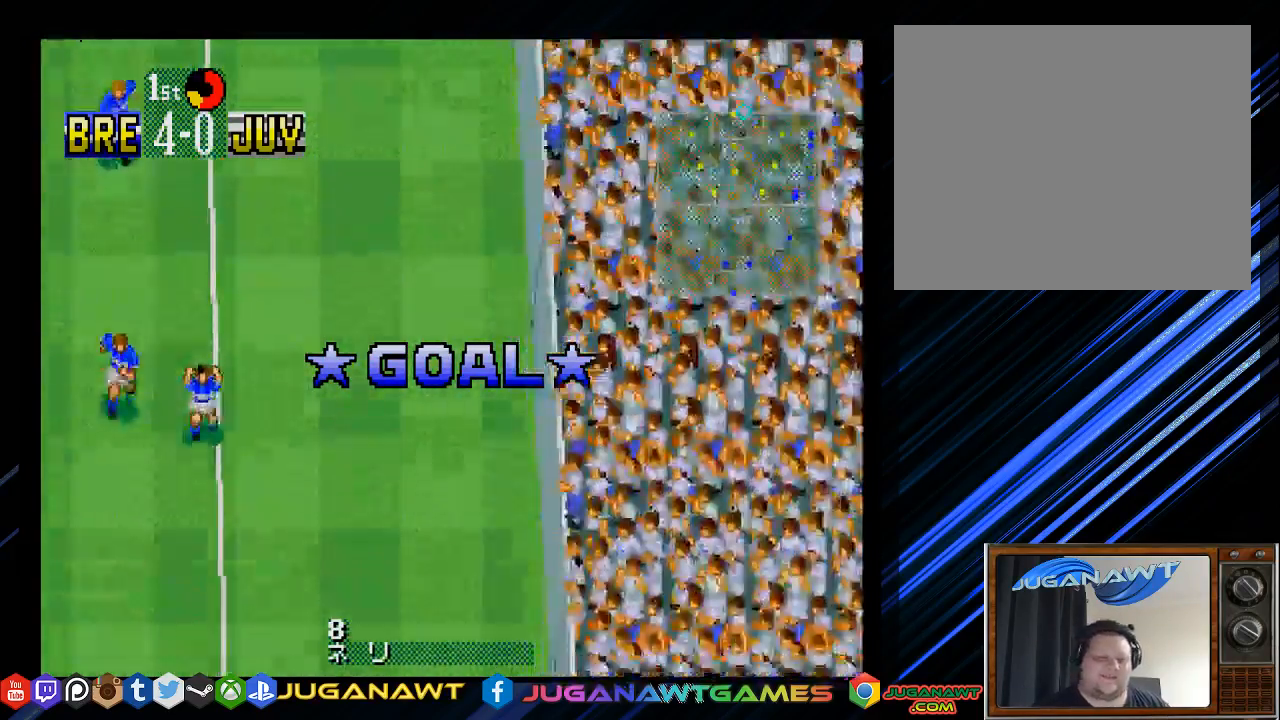
{"buttons": [], "left_stick": "center", "right_stick": "center", "events": [[133, "CROSS", "down"], [333, "CROSS", "up"]]}
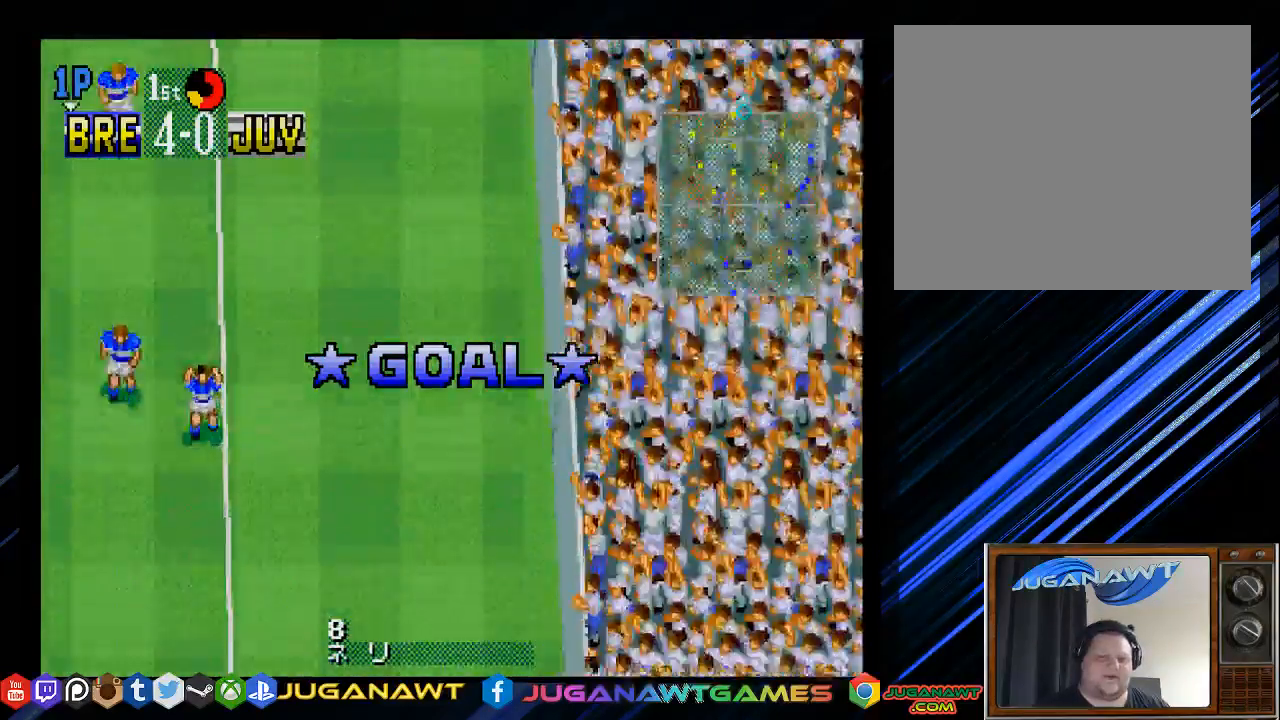
{"buttons": [], "left_stick": "center", "right_stick": "center", "events": [[133, "CIRCLE", "down"], [267, "CIRCLE", "up"]]}
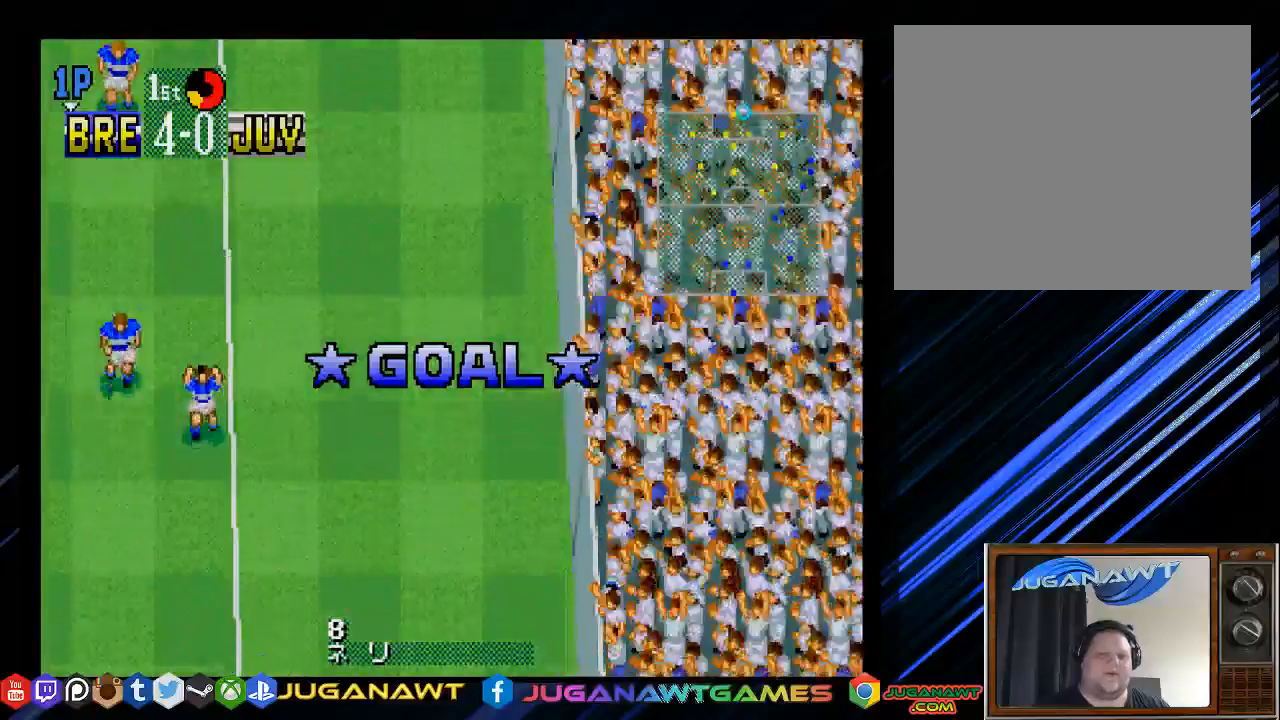
{"buttons": ["CIRCLE"], "left_stick": "center", "right_stick": "center", "events": [[333, "CIRCLE", "down"]]}
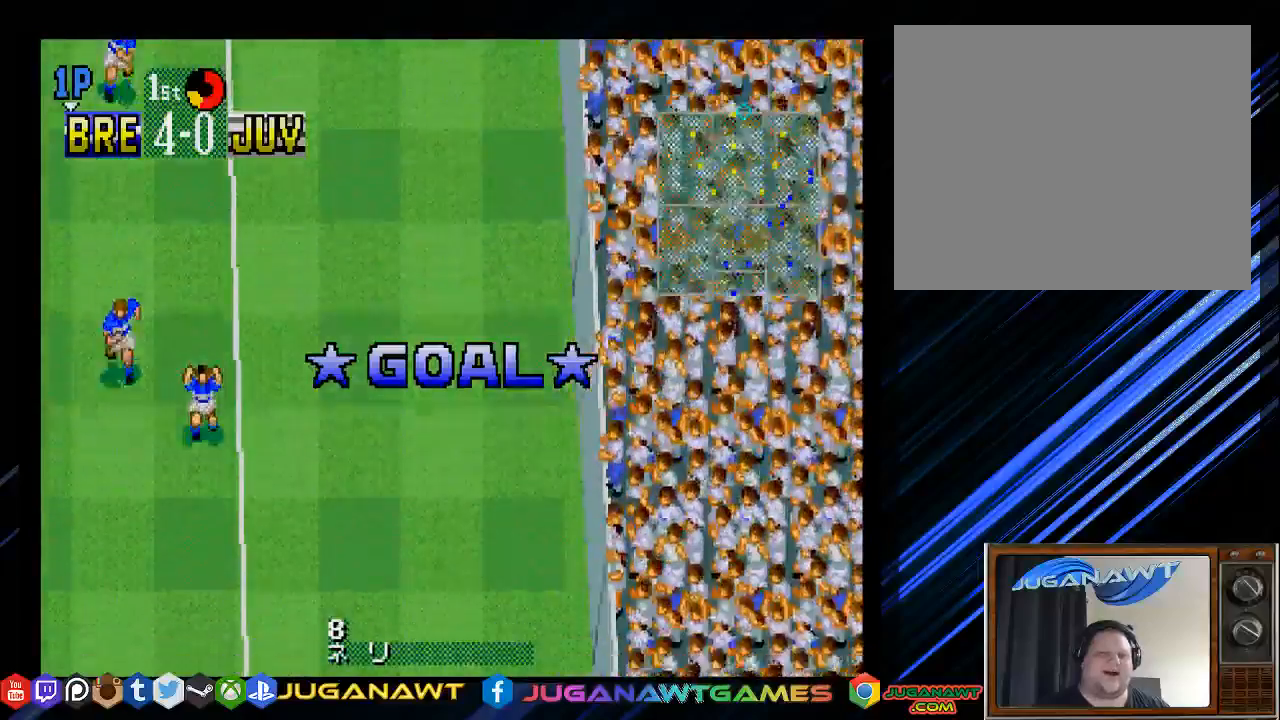
{"buttons": ["CROSS", "CIRCLE"], "left_stick": "center", "right_stick": "center", "events": [[33, "CIRCLE", "up"], [300, "CIRCLE", "down"], [300, "CROSS", "down"]]}
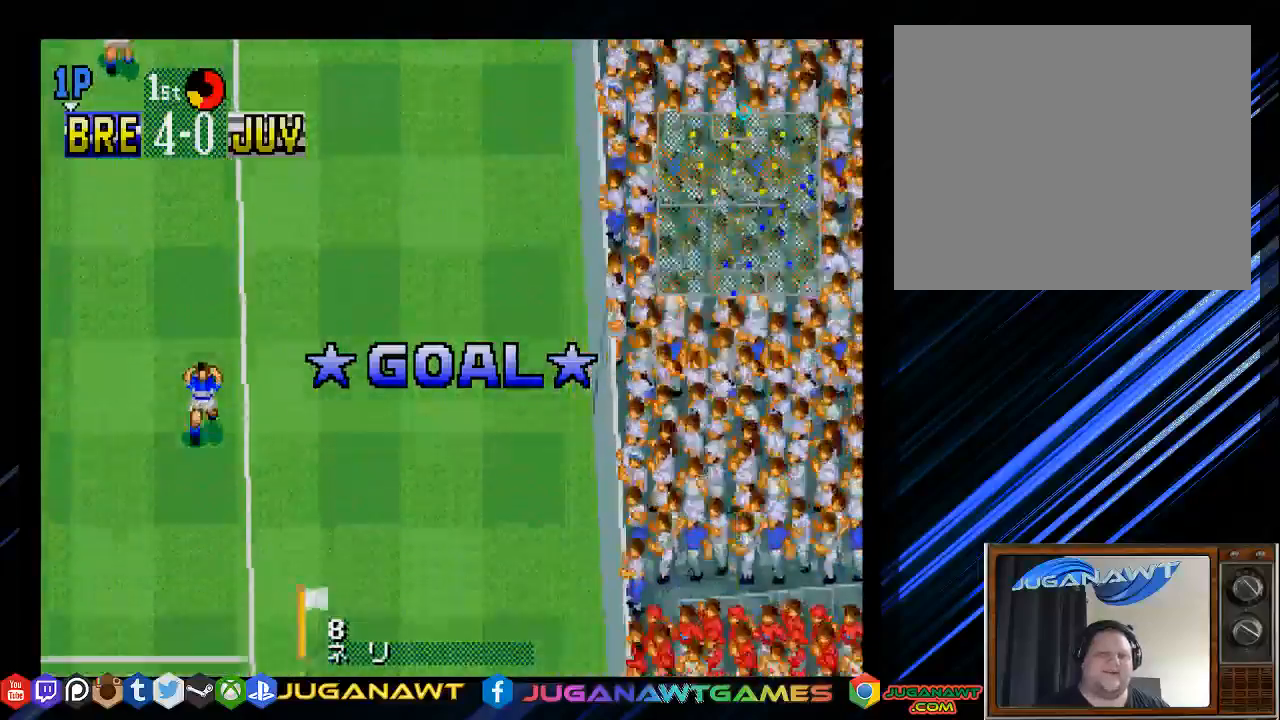
{"buttons": [], "left_stick": "center", "right_stick": "center", "events": [[17, "CIRCLE", "up"], [17, "CROSS", "up"]]}
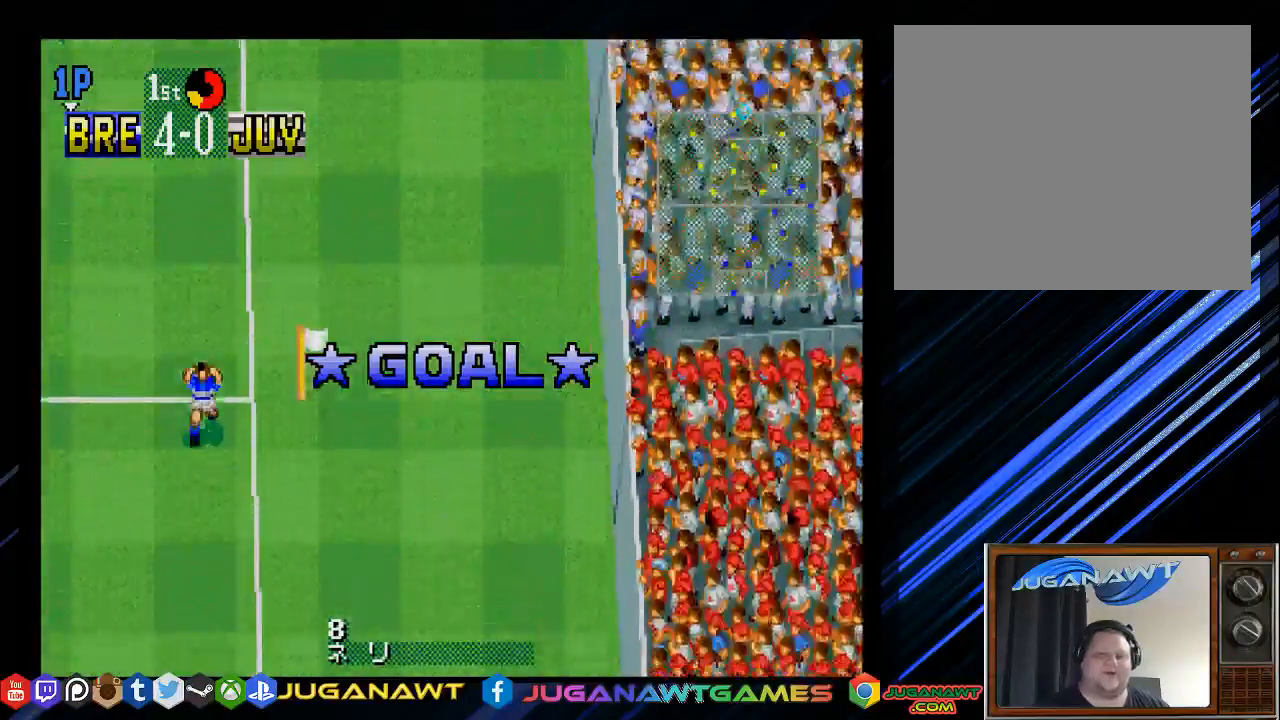
{"buttons": [], "left_stick": "center", "right_stick": "center", "events": []}